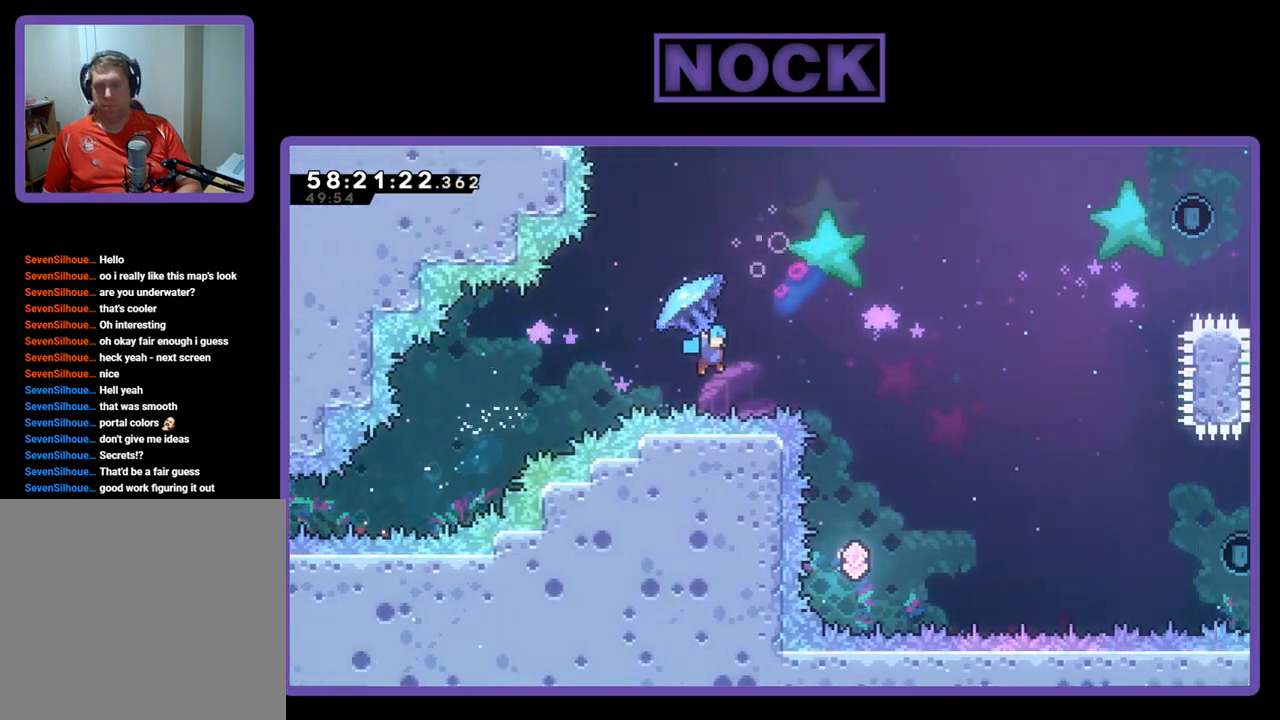
Gameplay with a controller (PlayStation layout); each line is a JSON object with the inputs held at the frame after it. "events" lists button and stick changes between this image and that frame as [ms after this image, input, new state], when the widget could be followed in between. Not read: left_stick.
{"buttons": [], "right_stick": "center", "events": [[233, "DPAD_RIGHT", "up"], [233, "DPAD_UP", "up"], [300, "R2", "up"]]}
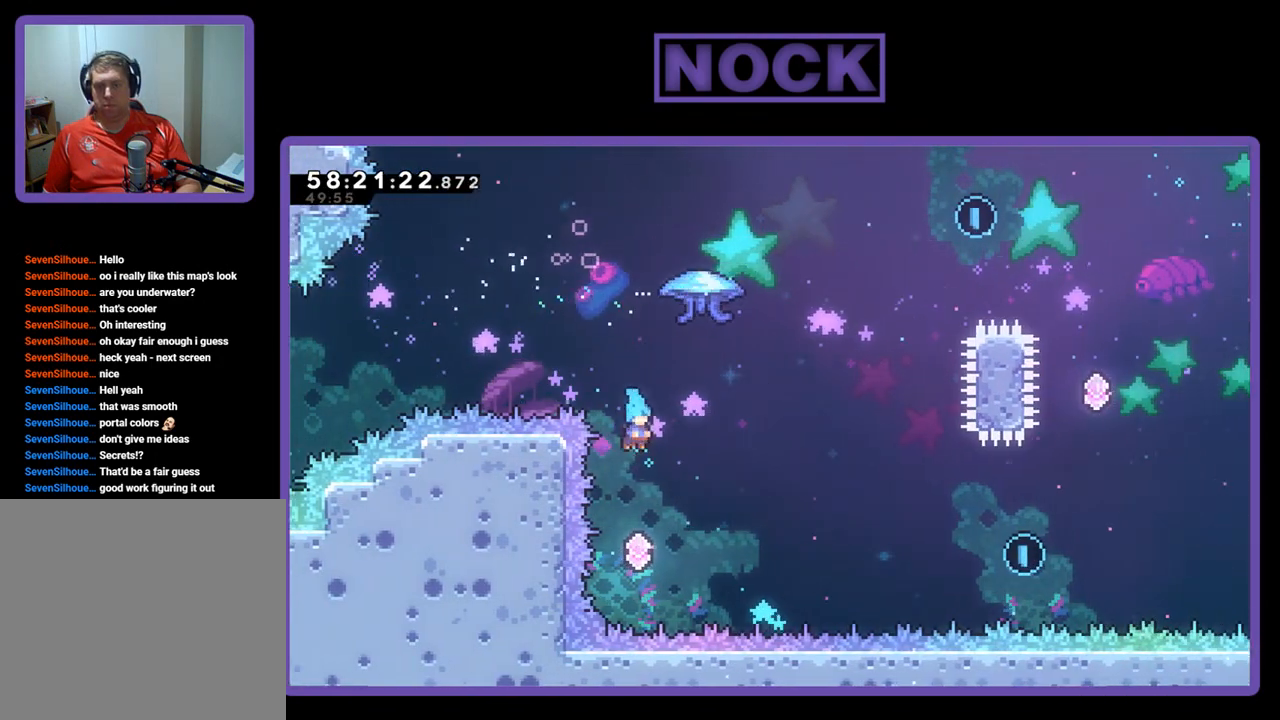
{"buttons": ["CIRCLE", "DPAD_UP", "DPAD_RIGHT"], "right_stick": "center", "events": [[33, "DPAD_LEFT", "down"], [167, "DPAD_LEFT", "up"], [200, "DPAD_RIGHT", "down"], [200, "DPAD_UP", "down"], [333, "CIRCLE", "down"]]}
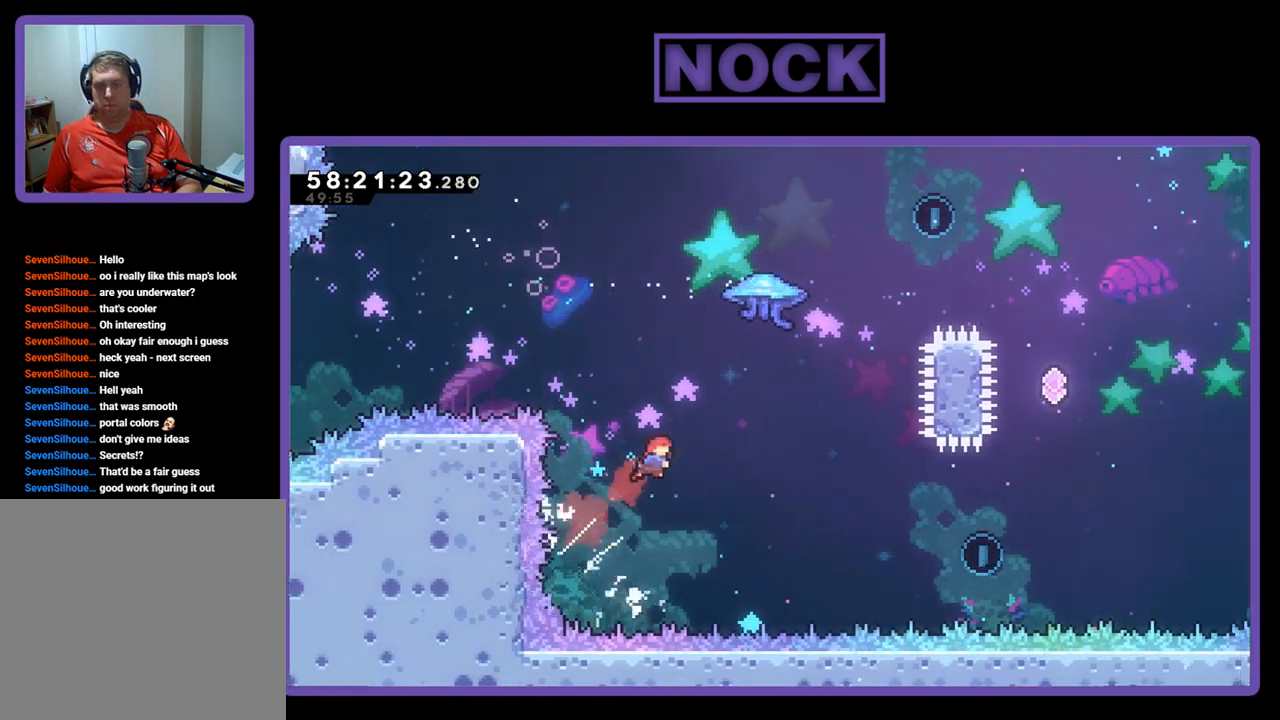
{"buttons": ["CIRCLE", "R2", "DPAD_UP", "DPAD_RIGHT"], "right_stick": "center", "events": [[100, "CIRCLE", "up"], [200, "CIRCLE", "down"], [433, "R2", "down"]]}
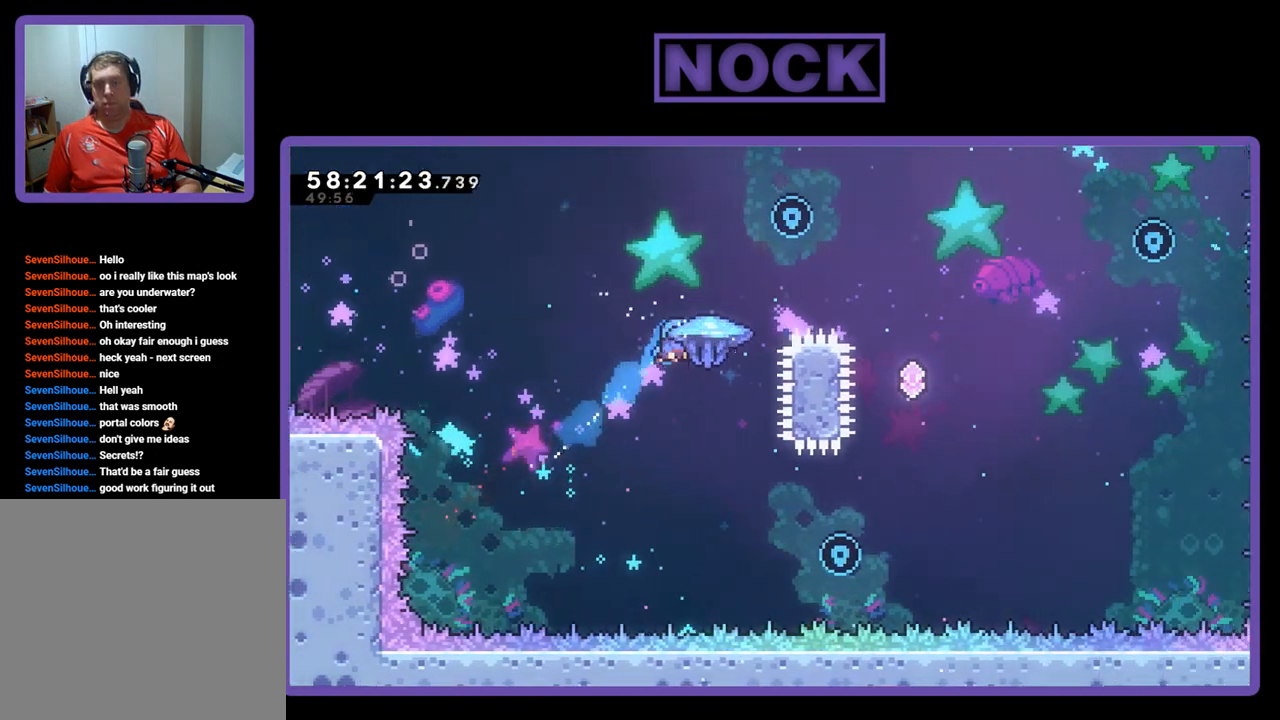
{"buttons": ["R2", "DPAD_UP", "DPAD_RIGHT"], "right_stick": "center", "events": [[167, "CIRCLE", "up"]]}
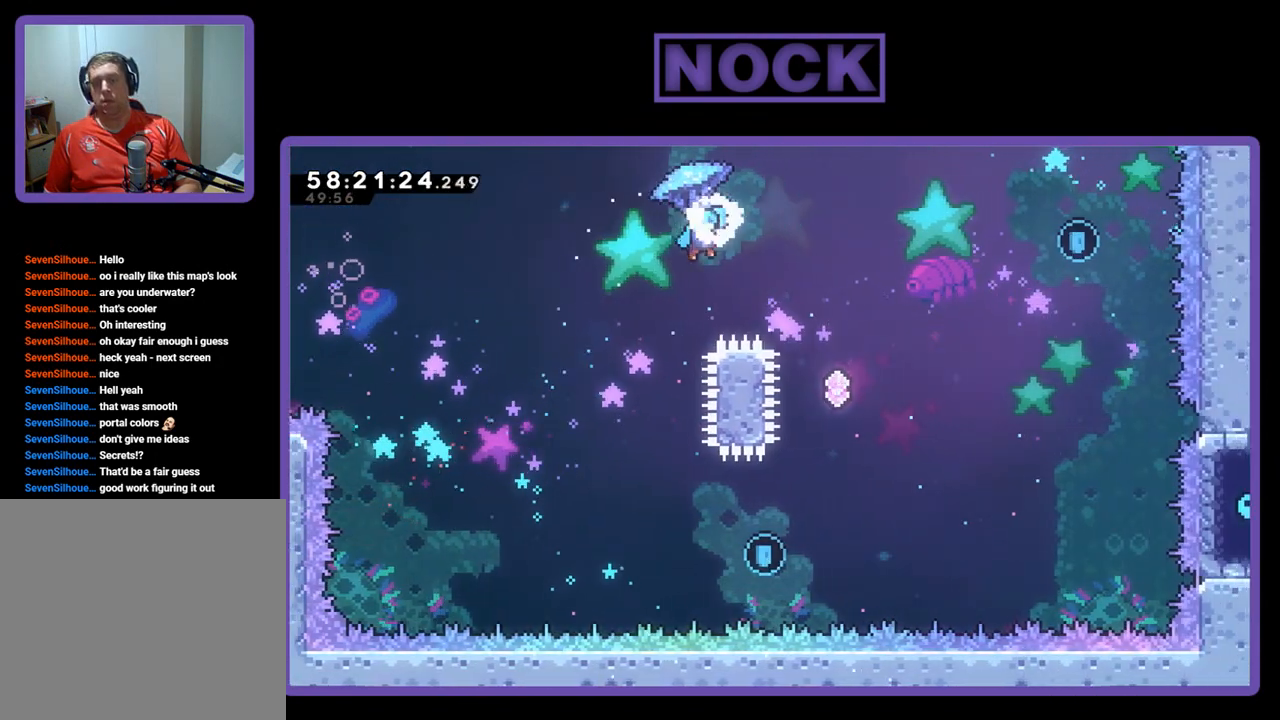
{"buttons": ["R2", "DPAD_LEFT"], "right_stick": "center", "events": [[167, "DPAD_UP", "up"], [300, "DPAD_RIGHT", "up"], [433, "DPAD_LEFT", "down"]]}
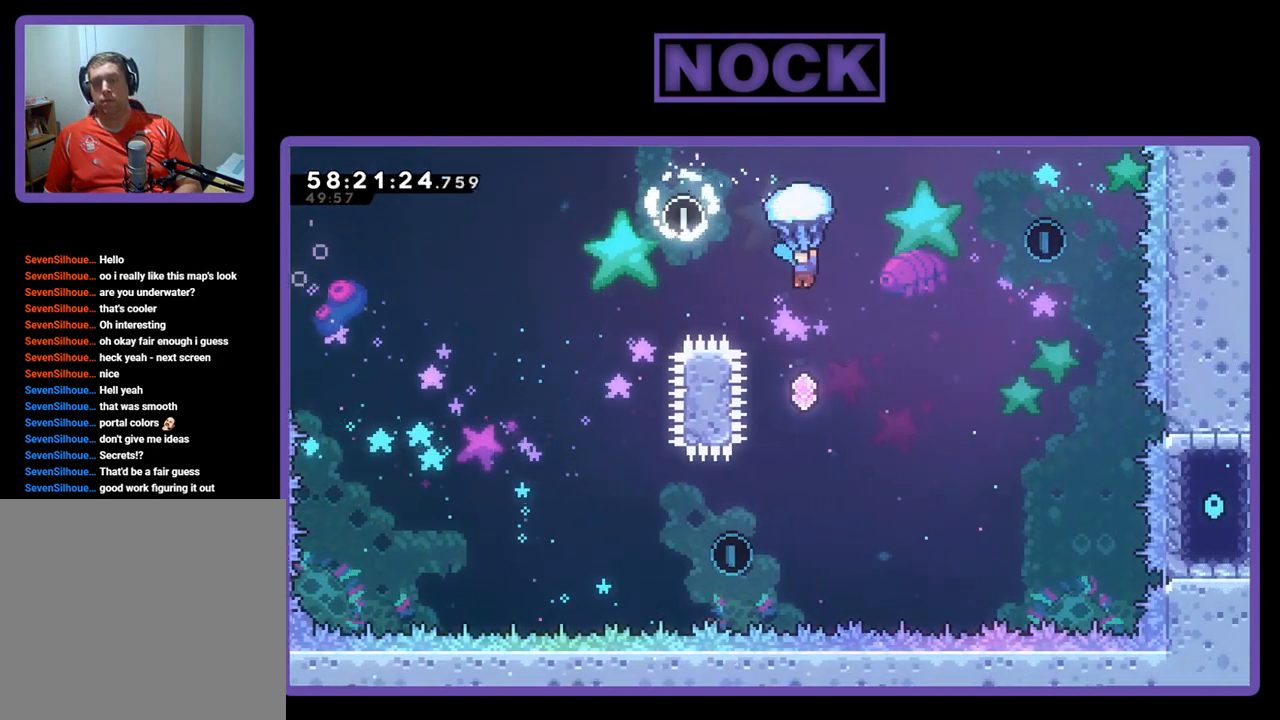
{"buttons": ["R2", "DPAD_LEFT"], "right_stick": "center", "events": [[133, "DPAD_LEFT", "up"], [433, "DPAD_LEFT", "down"]]}
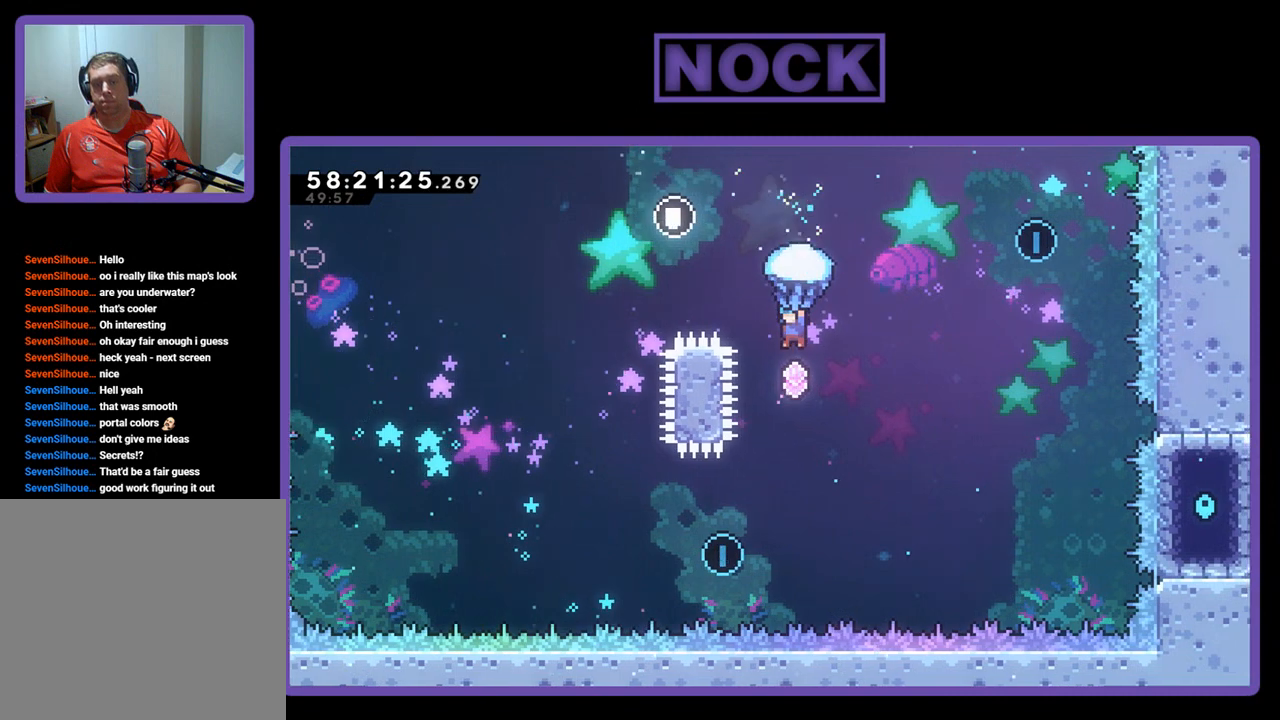
{"buttons": ["R2", "DPAD_UP", "DPAD_RIGHT"], "right_stick": "center", "events": [[67, "DPAD_LEFT", "up"], [200, "DPAD_UP", "down"], [300, "DPAD_RIGHT", "down"]]}
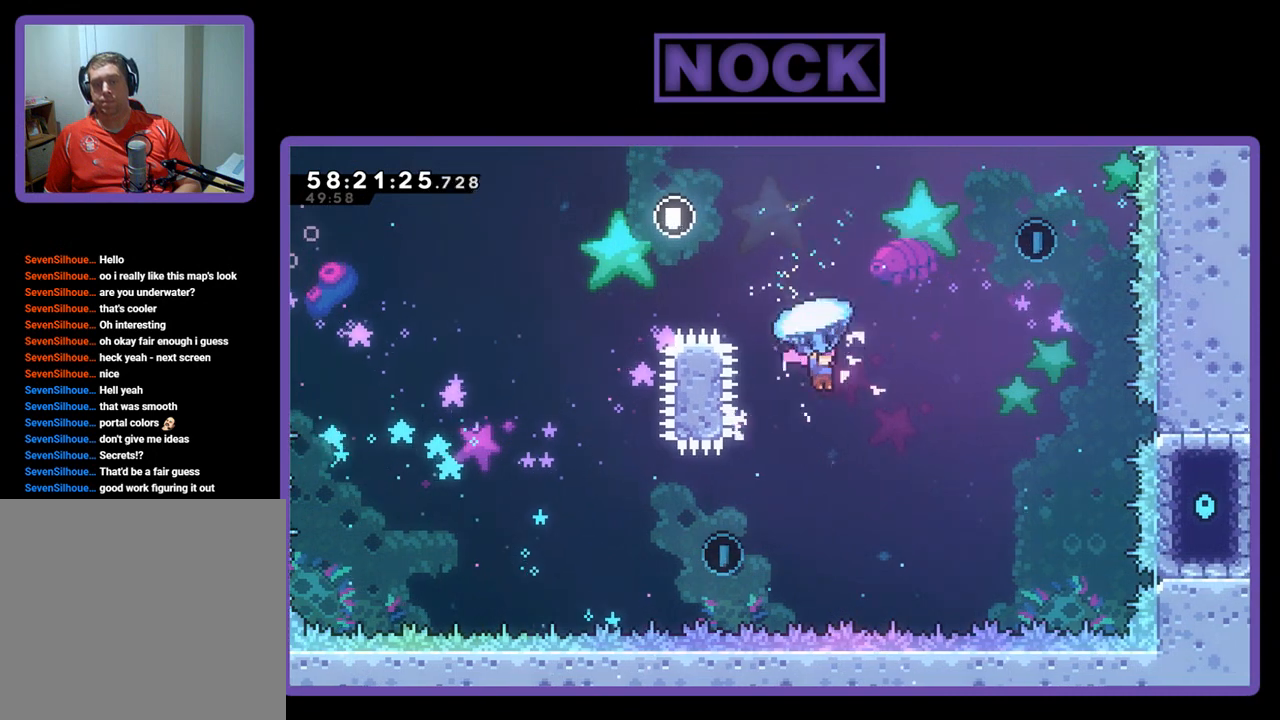
{"buttons": ["CIRCLE", "R2", "DPAD_UP", "DPAD_RIGHT"], "right_stick": "center", "events": [[67, "CIRCLE", "down"], [100, "R2", "up"], [233, "CIRCLE", "up"], [400, "CIRCLE", "down"], [467, "R2", "down"]]}
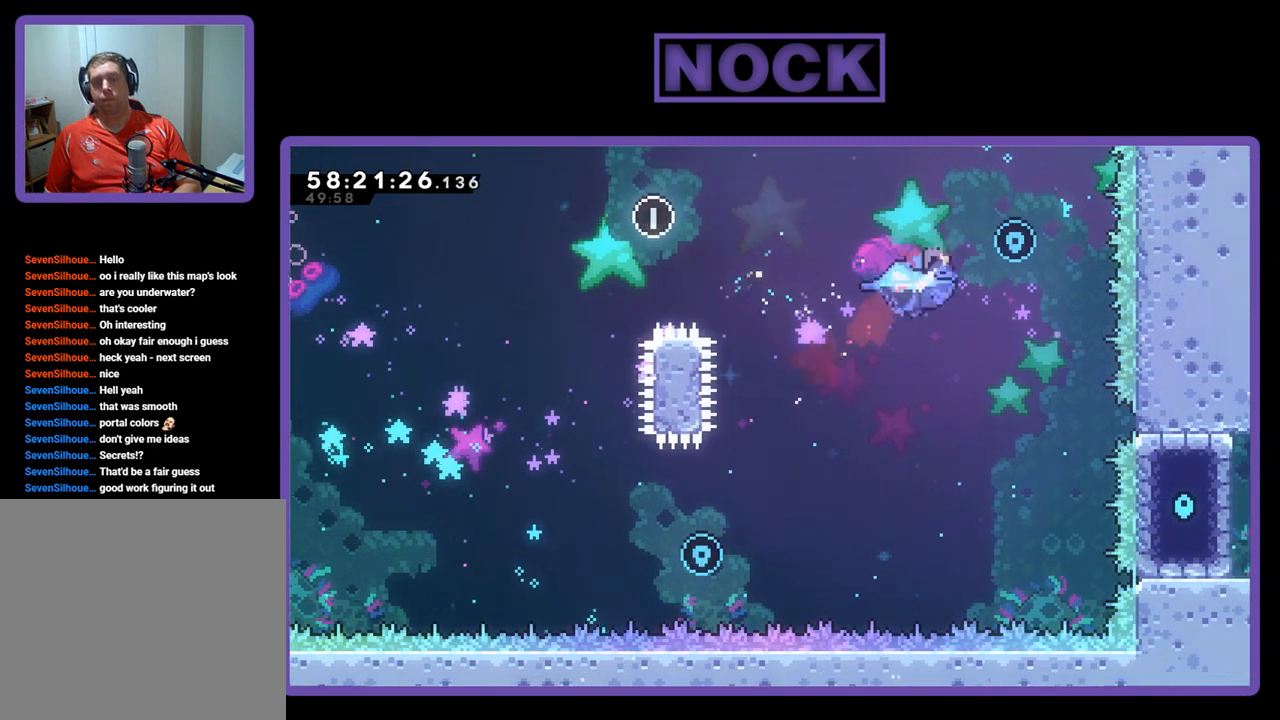
{"buttons": ["R2"], "right_stick": "center", "events": [[233, "DPAD_RIGHT", "up"], [367, "DPAD_UP", "up"], [400, "CIRCLE", "up"]]}
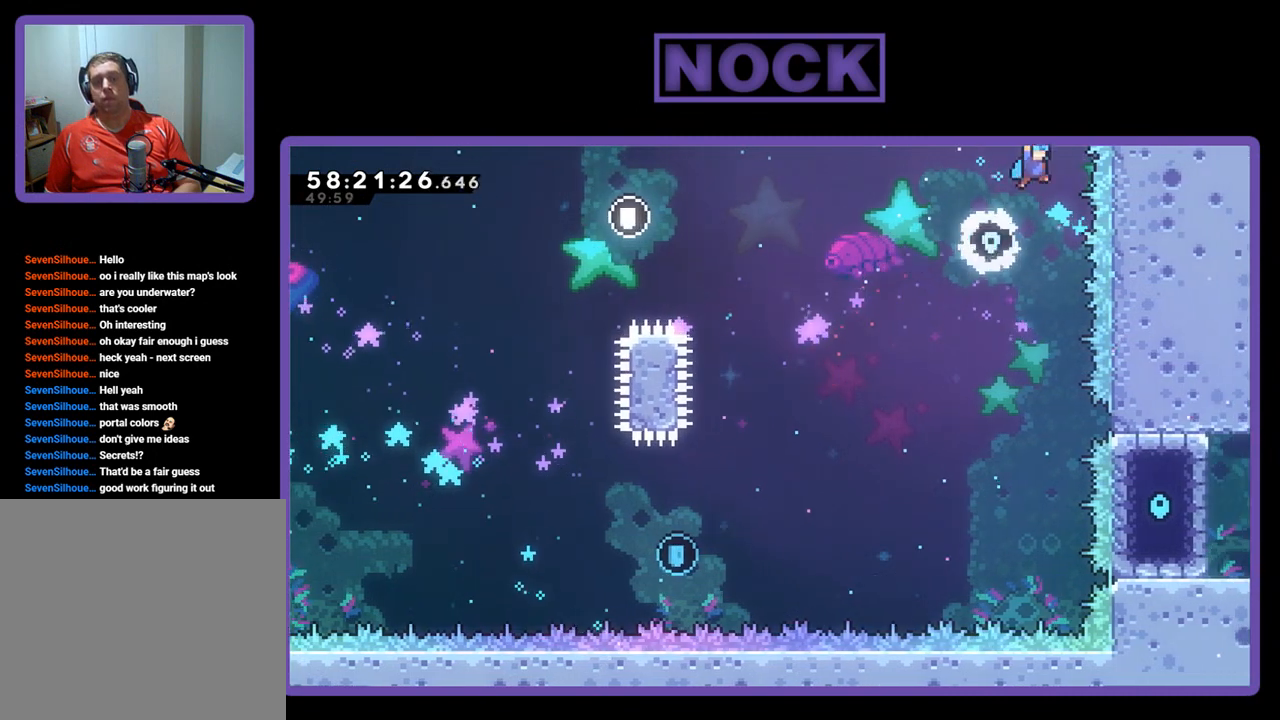
{"buttons": ["R2", "DPAD_LEFT"], "right_stick": "center", "events": [[33, "DPAD_LEFT", "down"]]}
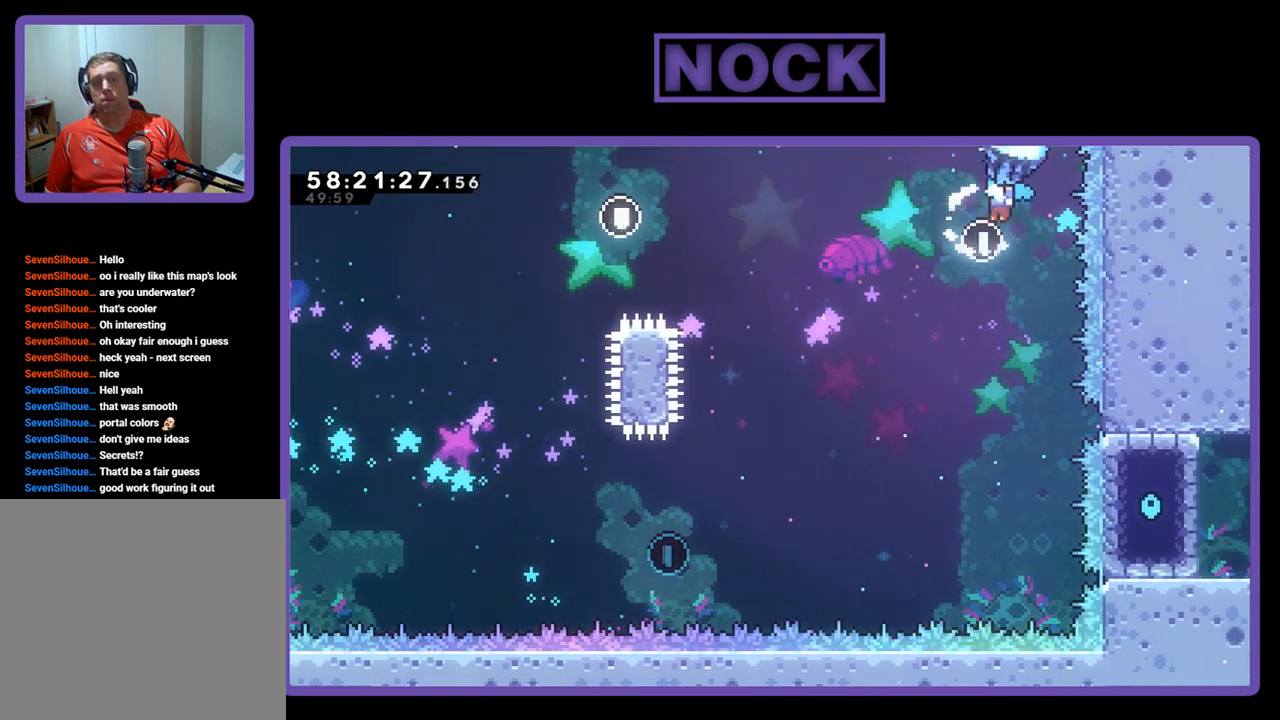
{"buttons": ["R2"], "right_stick": "center", "events": [[67, "DPAD_LEFT", "up"], [267, "DPAD_LEFT", "down"], [467, "DPAD_LEFT", "up"]]}
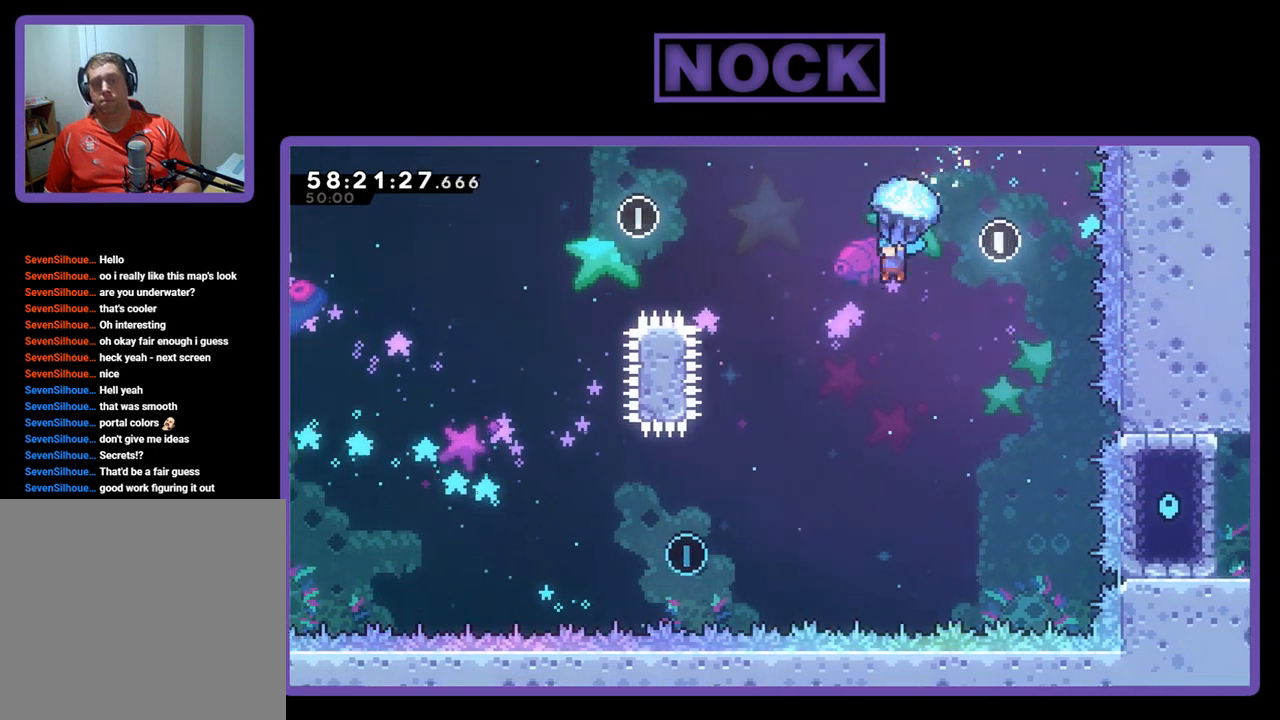
{"buttons": ["R2"], "right_stick": "center", "events": []}
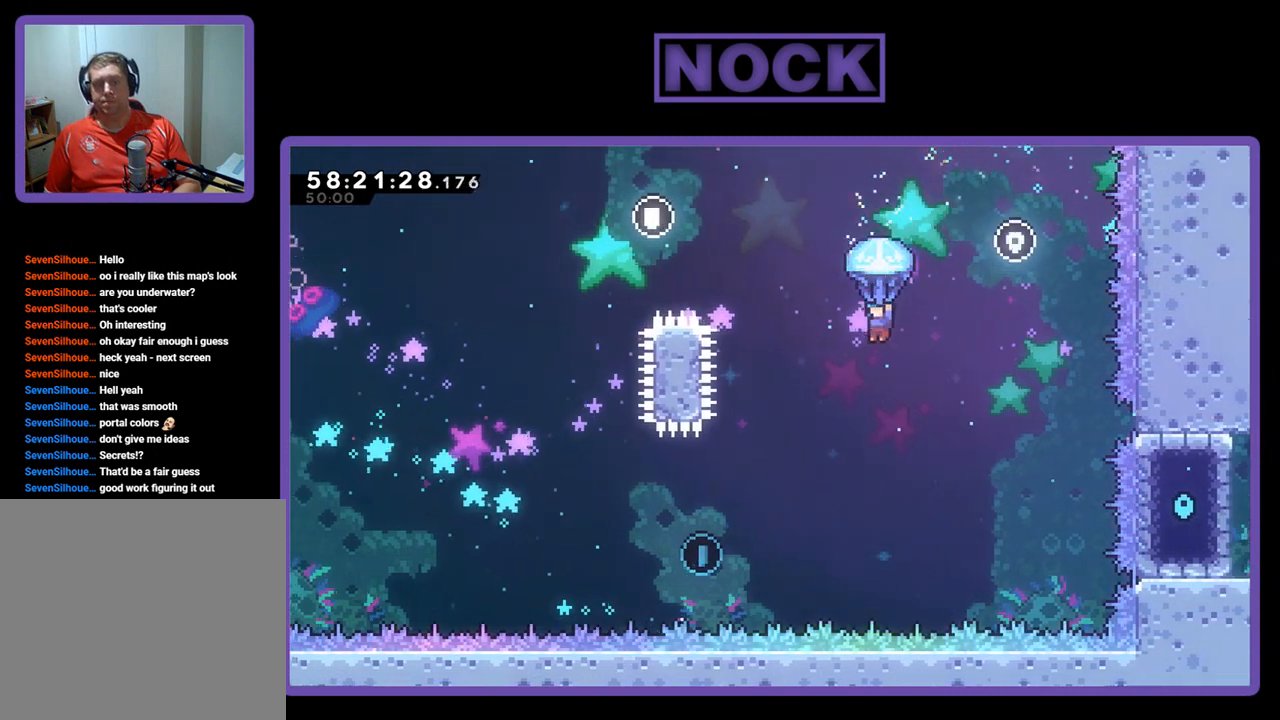
{"buttons": ["R2"], "right_stick": "center", "events": [[333, "DPAD_LEFT", "down"], [500, "DPAD_LEFT", "up"]]}
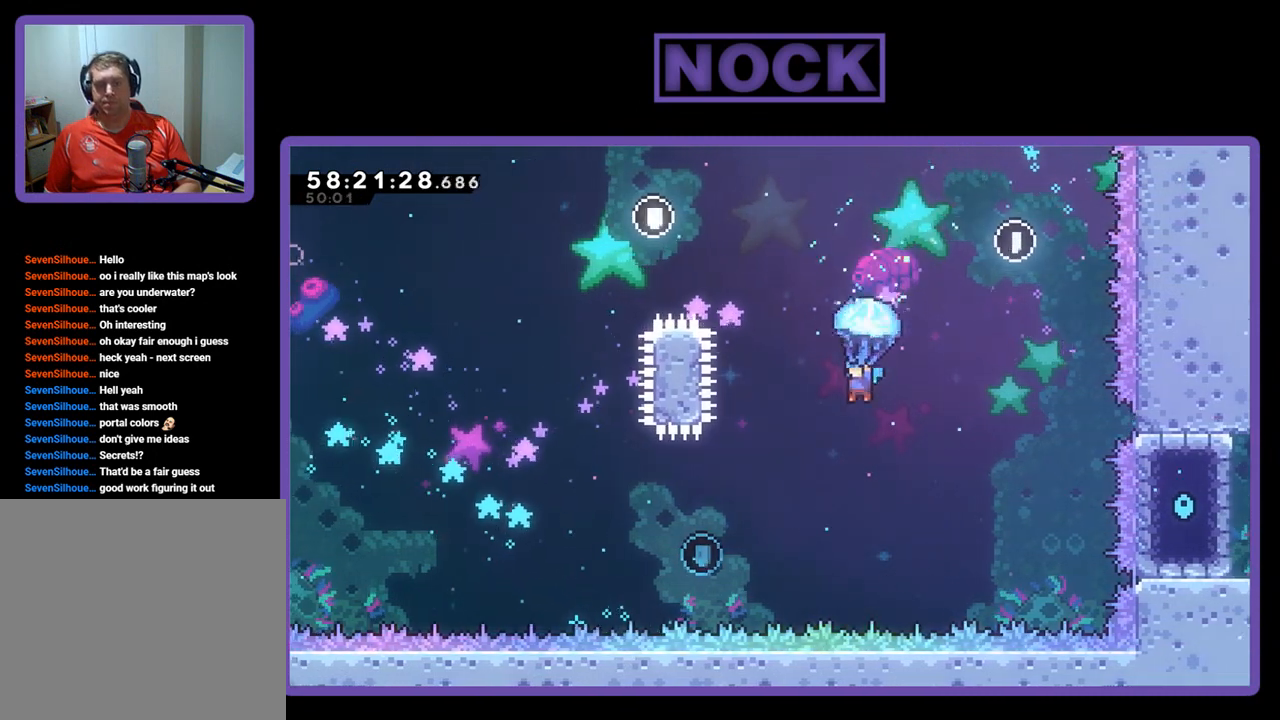
{"buttons": ["R2"], "right_stick": "center", "events": [[233, "DPAD_LEFT", "down"], [433, "DPAD_LEFT", "up"]]}
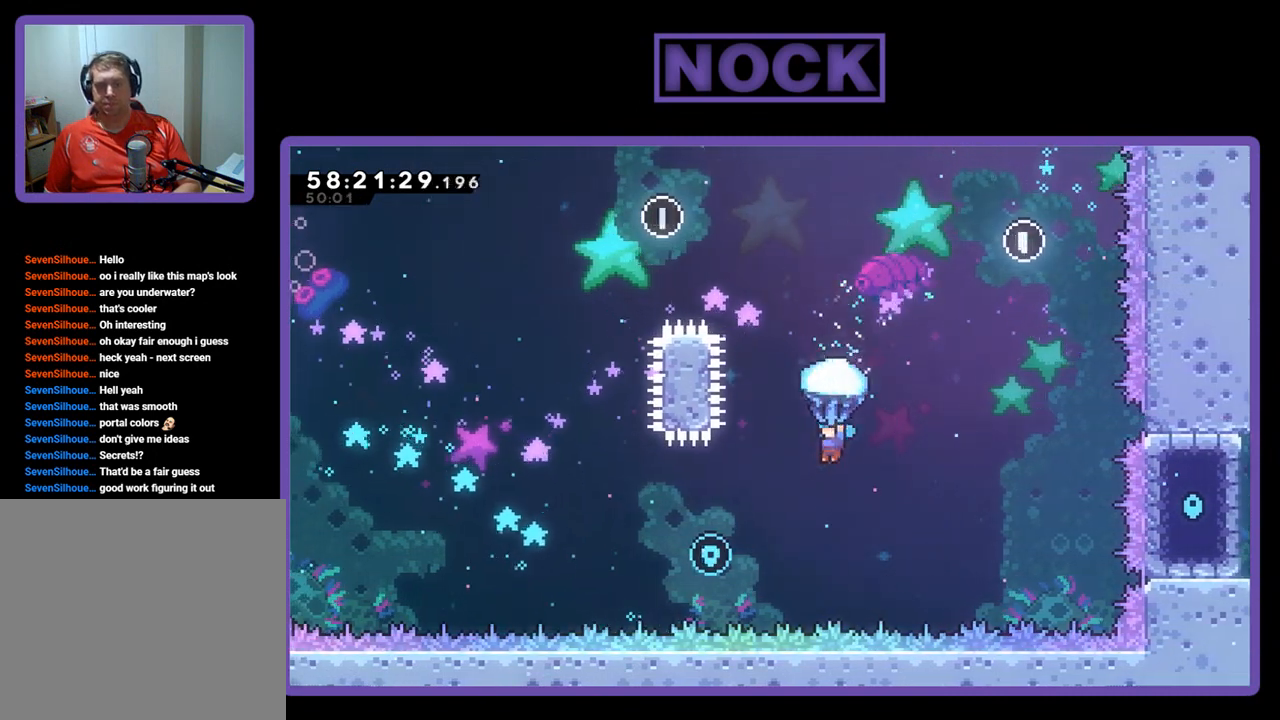
{"buttons": ["R2"], "right_stick": "center", "events": [[100, "DPAD_LEFT", "down"], [333, "DPAD_LEFT", "up"]]}
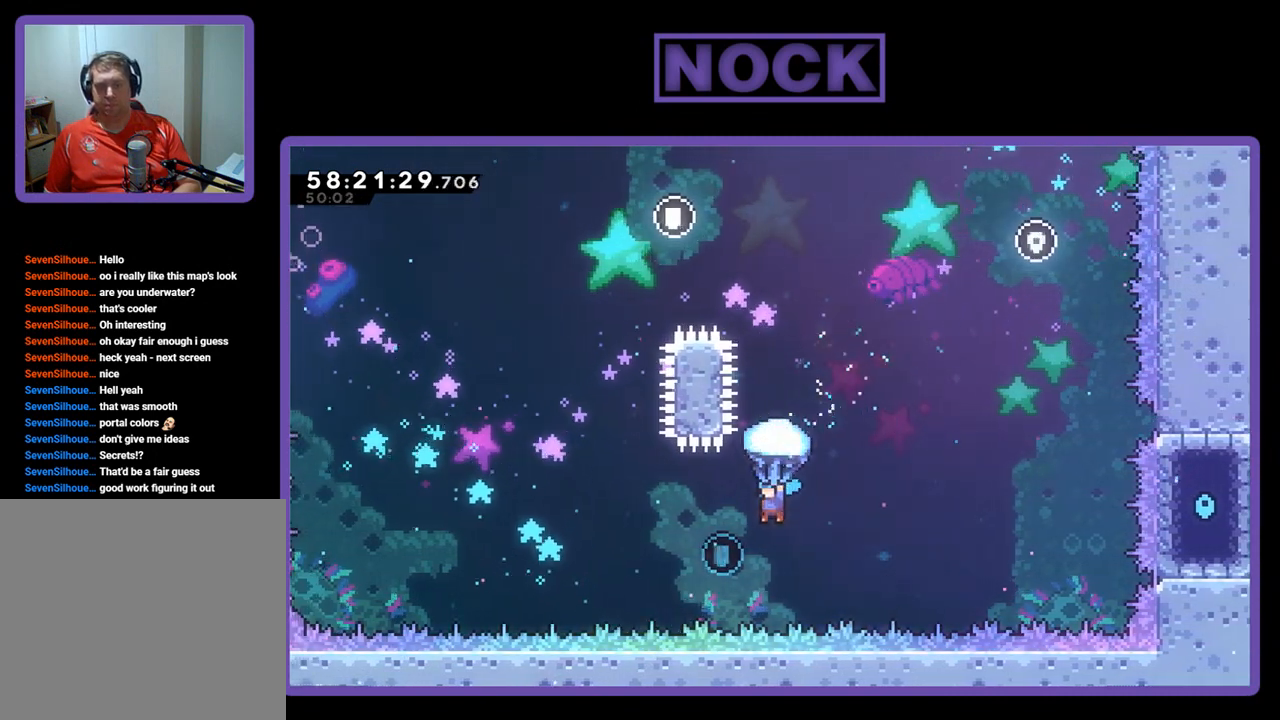
{"buttons": ["R2", "DPAD_UP", "DPAD_RIGHT"], "right_stick": "center", "events": [[100, "DPAD_LEFT", "down"], [267, "DPAD_LEFT", "up"], [267, "DPAD_UP", "down"], [300, "DPAD_RIGHT", "down"]]}
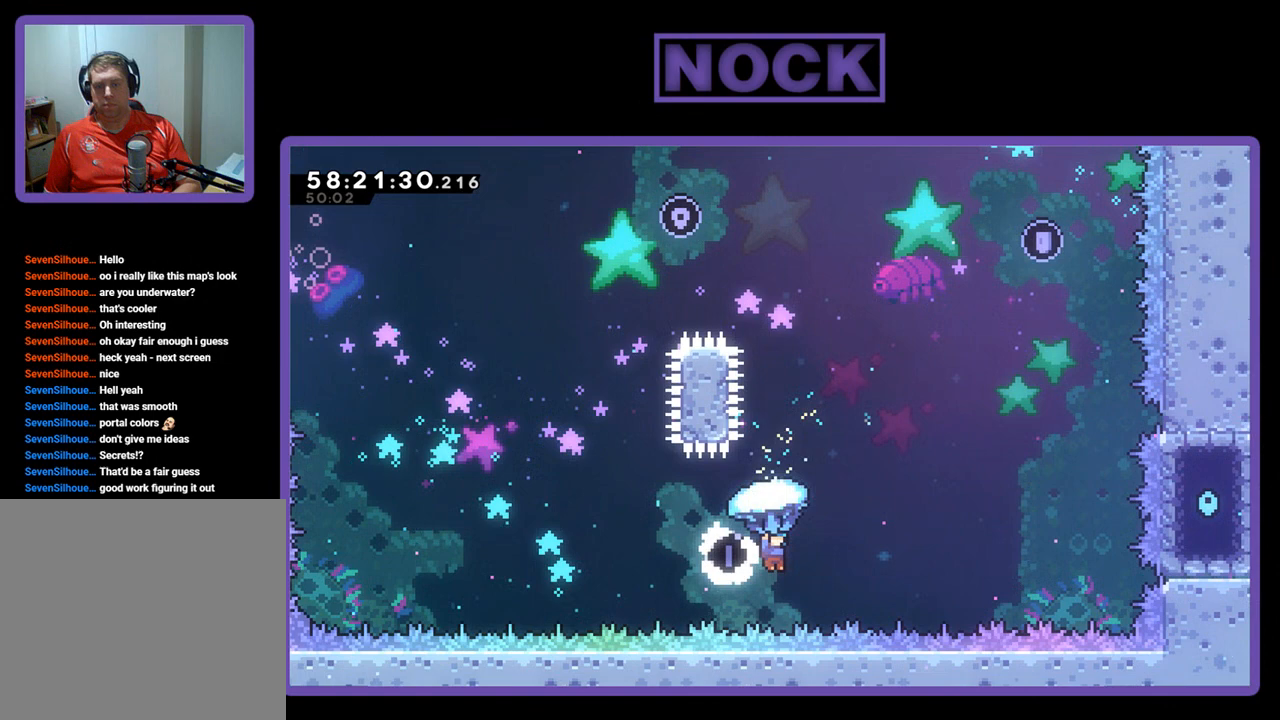
{"buttons": ["CROSS", "R2", "DPAD_UP", "DPAD_RIGHT"], "right_stick": "center", "events": [[433, "CROSS", "down"]]}
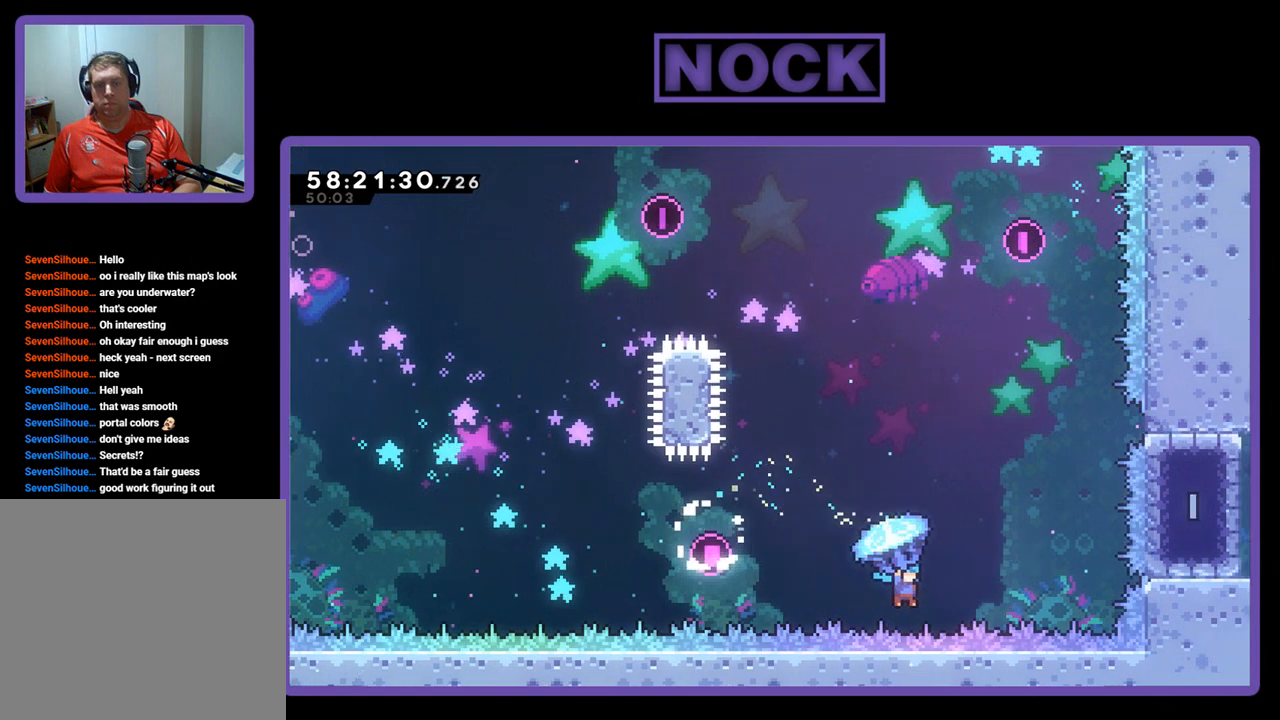
{"buttons": ["CIRCLE", "DPAD_UP", "DPAD_RIGHT"], "right_stick": "center", "events": [[200, "CIRCLE", "down"], [200, "CROSS", "up"], [200, "R2", "up"]]}
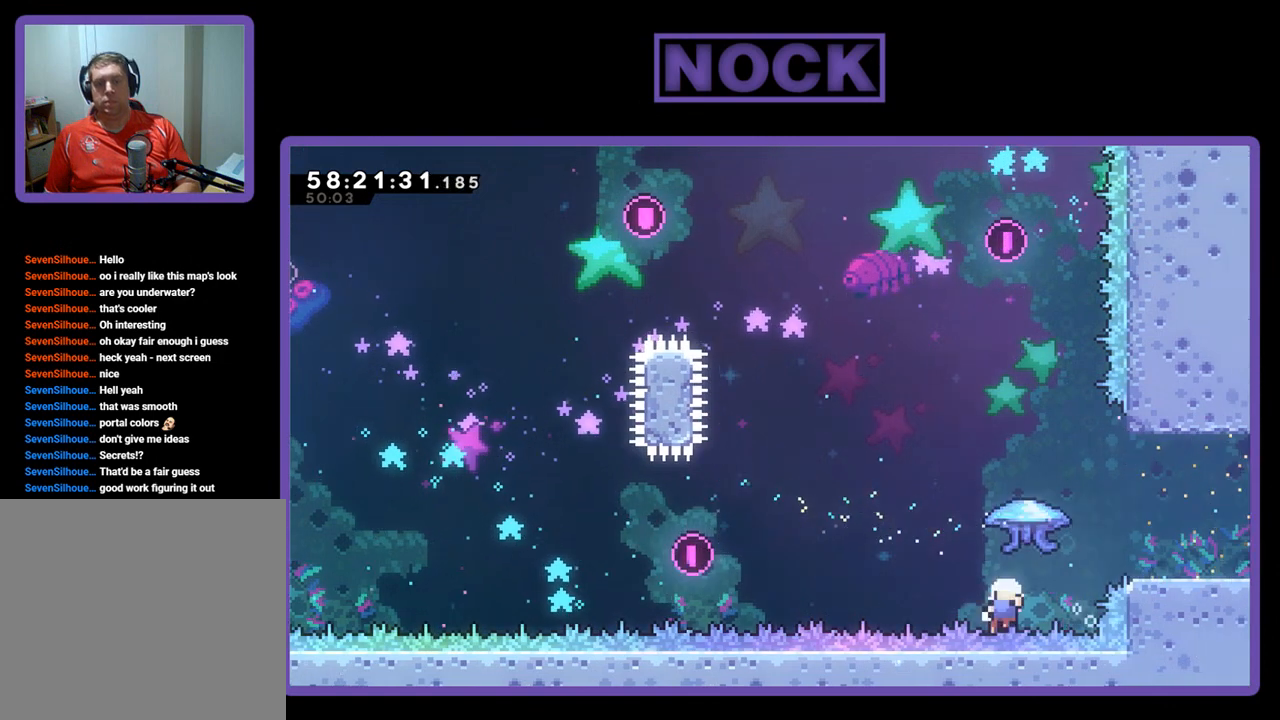
{"buttons": ["CIRCLE"], "right_stick": "center", "events": [[233, "CIRCLE", "up"], [333, "CIRCLE", "down"], [367, "DPAD_RIGHT", "up"], [433, "DPAD_UP", "up"]]}
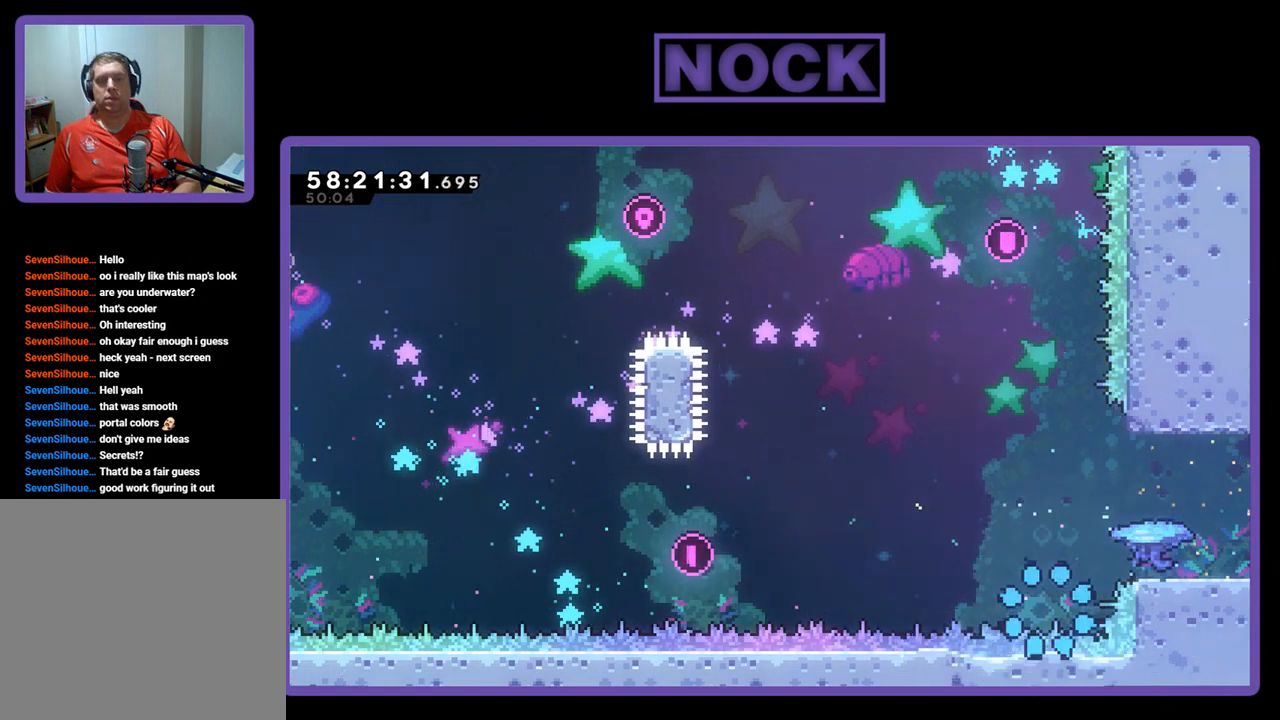
{"buttons": [], "right_stick": "center", "events": [[67, "CIRCLE", "up"]]}
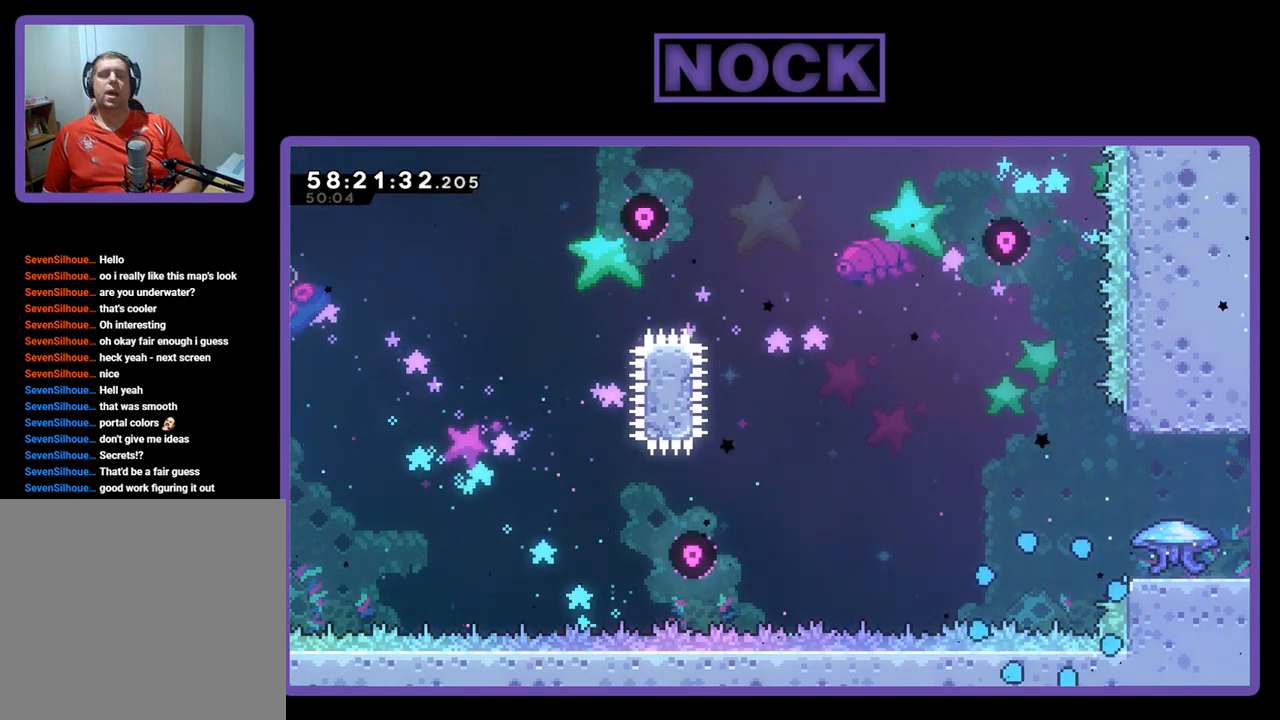
{"buttons": ["R2"], "right_stick": "center", "events": [[400, "R2", "down"]]}
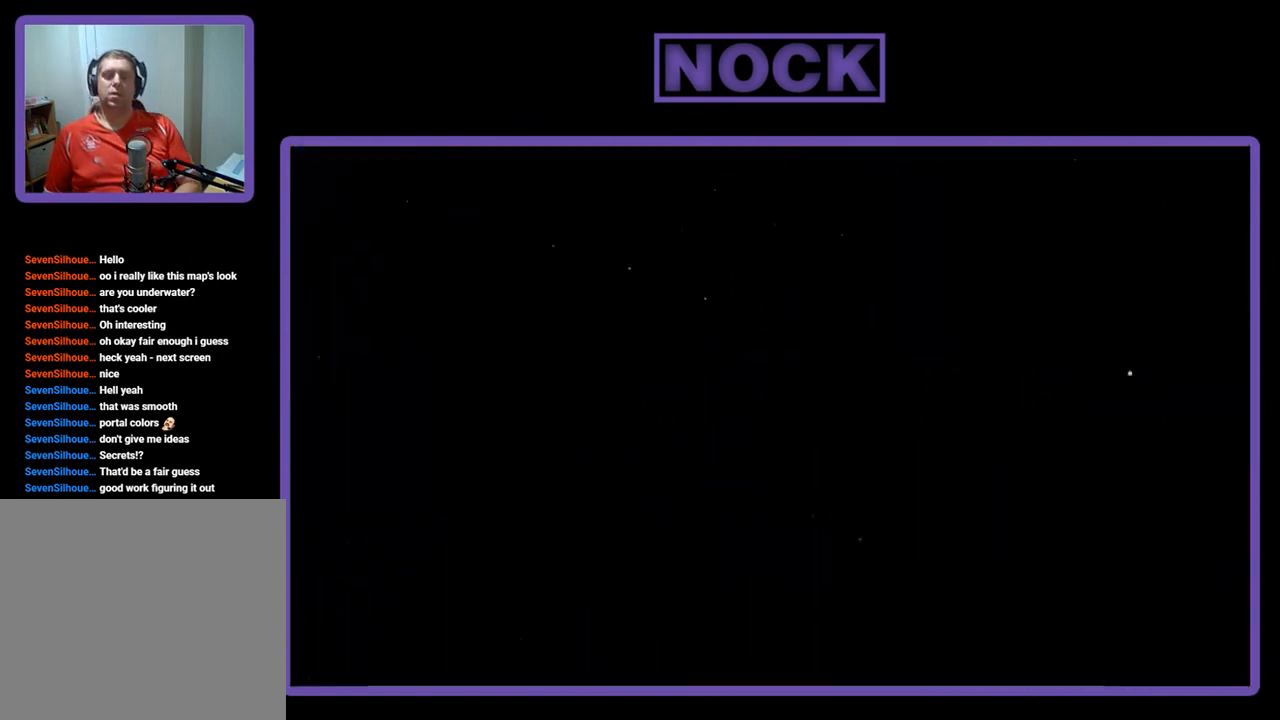
{"buttons": ["R2"], "right_stick": "center", "events": []}
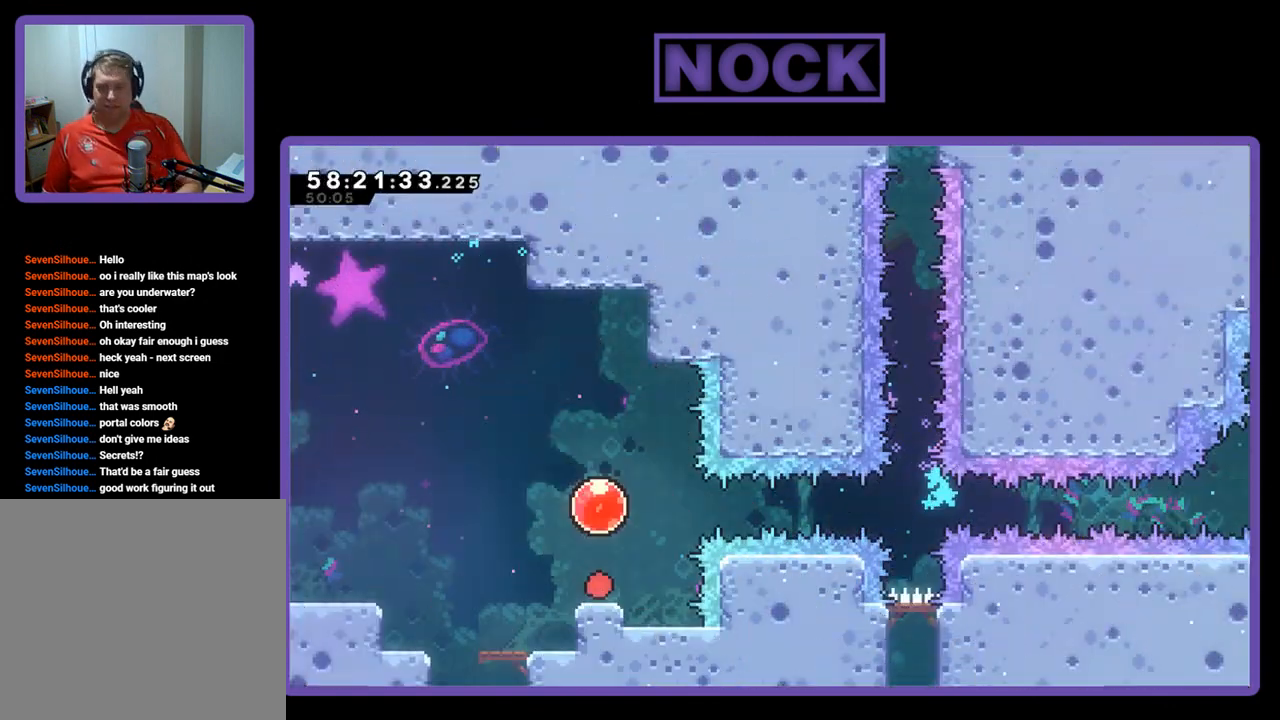
{"buttons": ["CROSS", "R2", "DPAD_LEFT"], "right_stick": "center", "events": [[200, "DPAD_RIGHT", "down"], [233, "CROSS", "down"], [433, "DPAD_RIGHT", "up"], [433, "DPAD_UP", "down"], [467, "DPAD_LEFT", "down"], [467, "DPAD_UP", "up"]]}
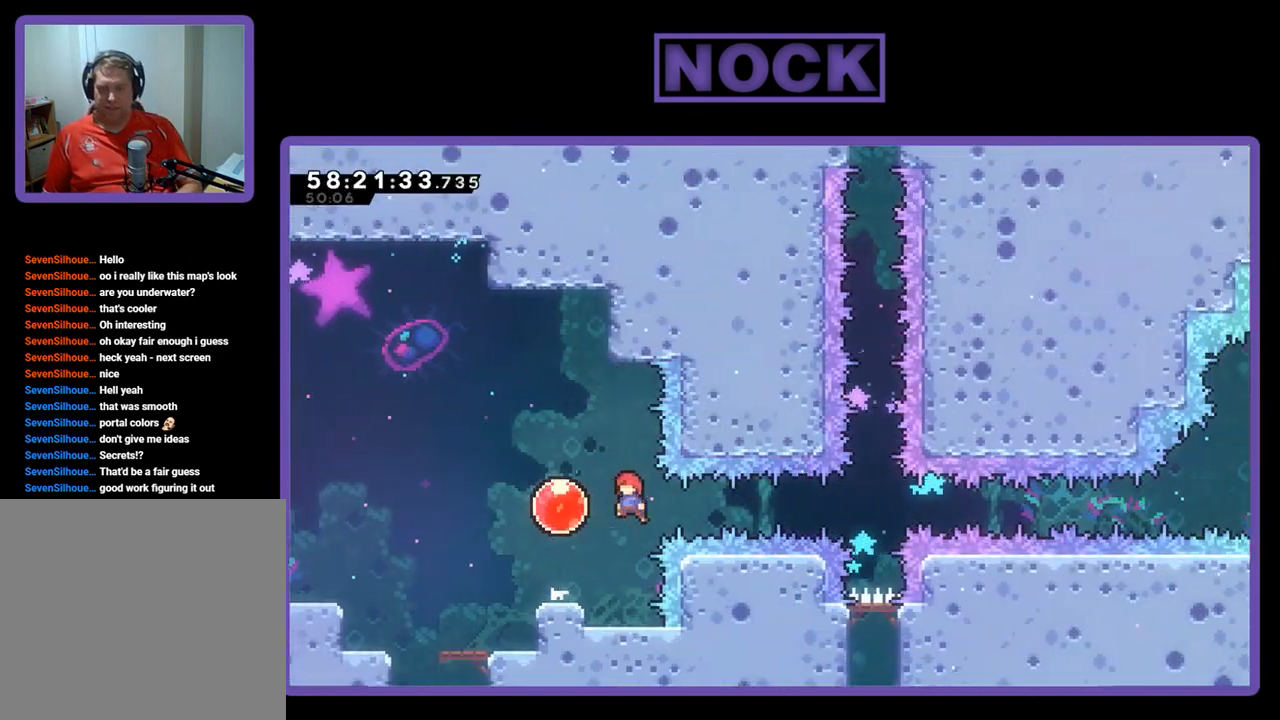
{"buttons": ["R2", "DPAD_RIGHT"], "right_stick": "center", "events": [[367, "DPAD_LEFT", "up"], [367, "DPAD_UP", "down"], [400, "DPAD_RIGHT", "down"], [400, "DPAD_UP", "up"], [433, "CROSS", "up"]]}
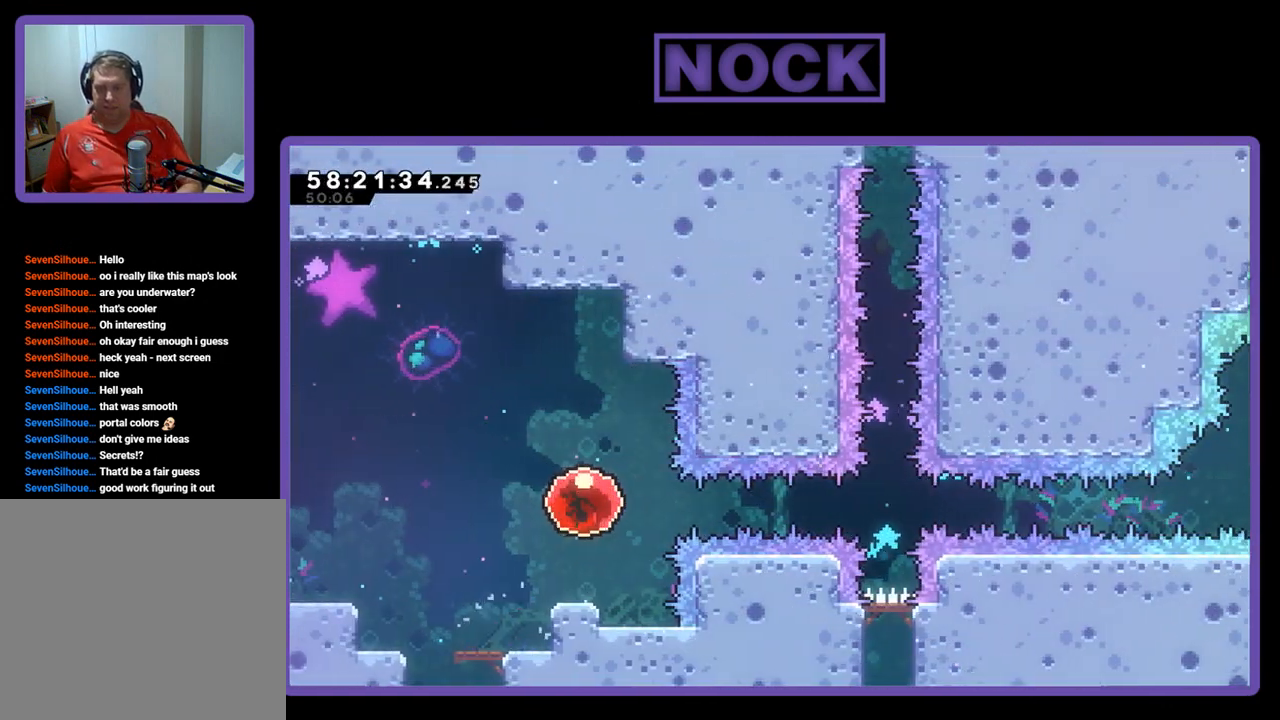
{"buttons": ["R2", "DPAD_RIGHT"], "right_stick": "center", "events": []}
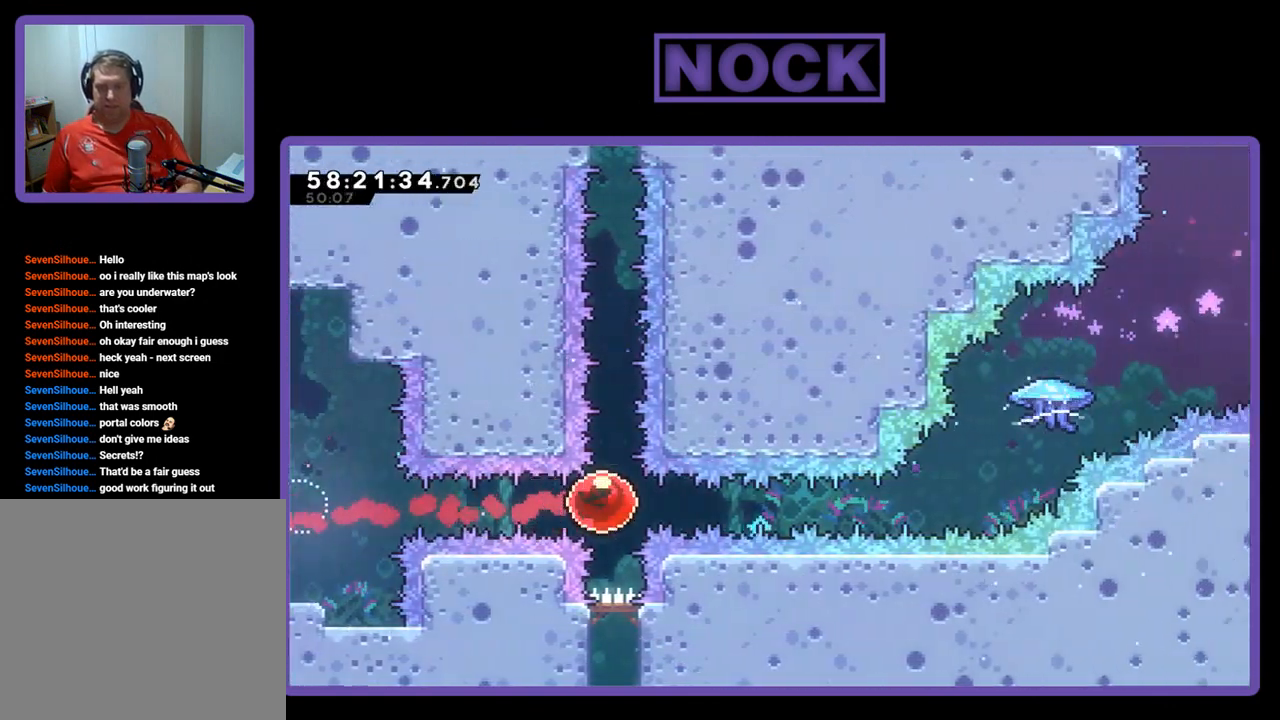
{"buttons": ["R2", "DPAD_UP", "DPAD_RIGHT"], "right_stick": "center", "events": [[500, "DPAD_UP", "down"]]}
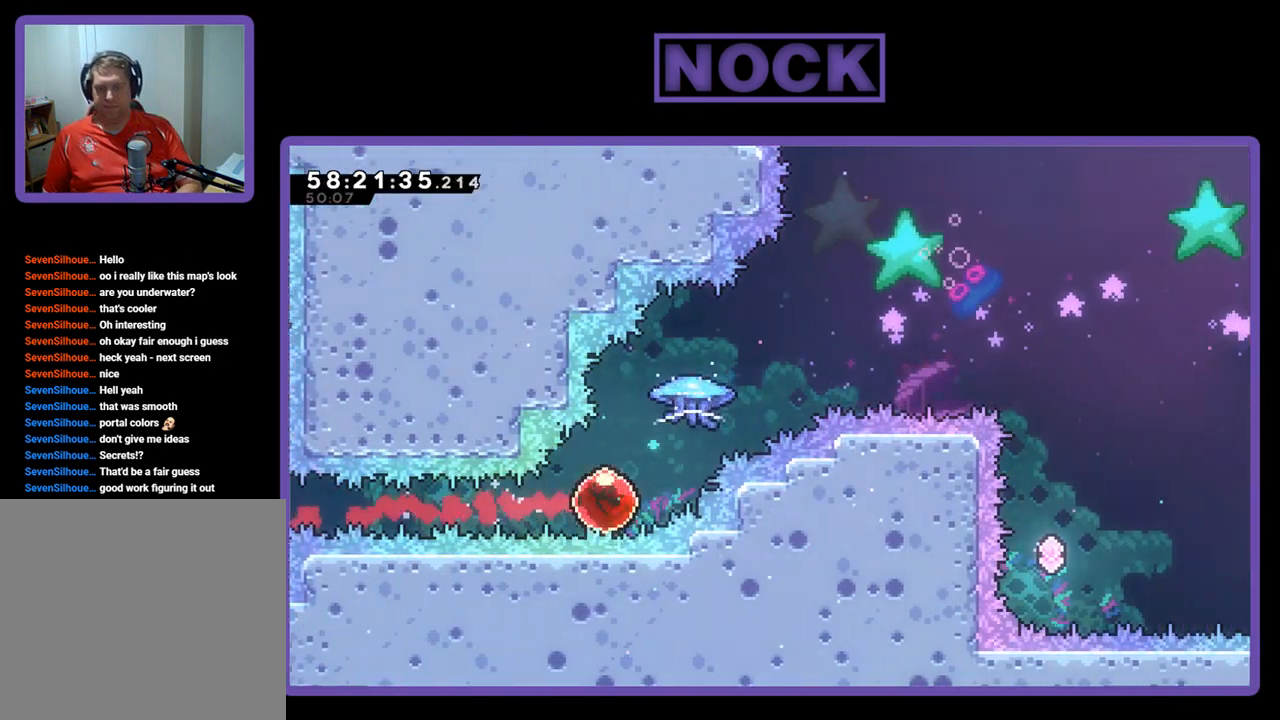
{"buttons": ["R2", "DPAD_UP", "DPAD_RIGHT"], "right_stick": "center", "events": [[67, "CIRCLE", "down"], [467, "CIRCLE", "up"]]}
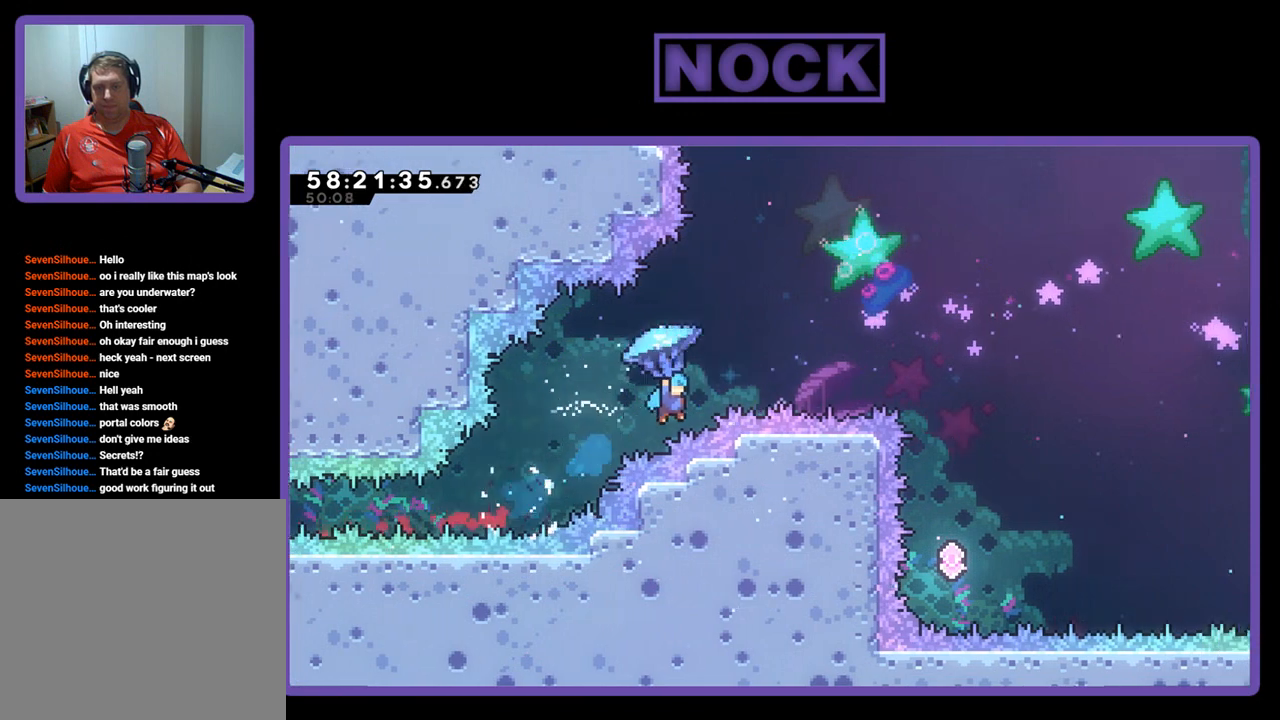
{"buttons": ["R2", "DPAD_UP", "DPAD_RIGHT"], "right_stick": "center", "events": []}
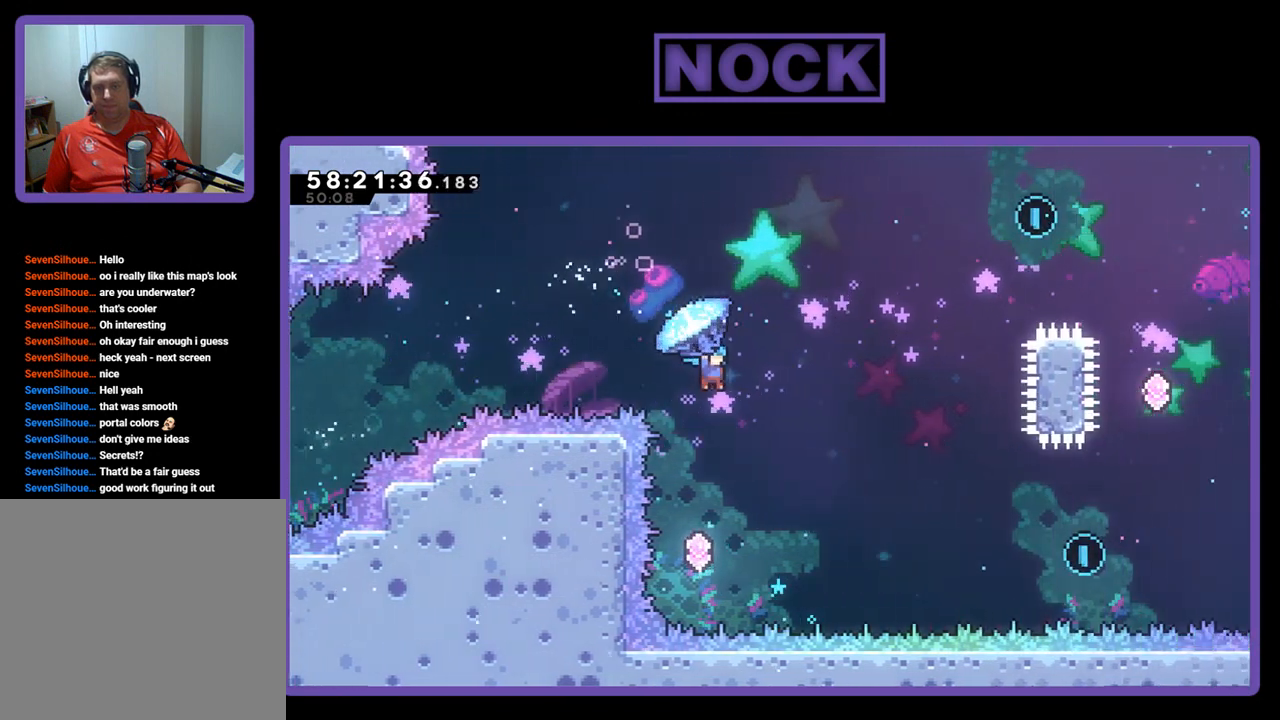
{"buttons": ["DPAD_RIGHT"], "right_stick": "center", "events": [[67, "DPAD_RIGHT", "up"], [67, "R2", "up"], [100, "DPAD_UP", "up"], [167, "DPAD_LEFT", "down"], [333, "DPAD_LEFT", "up"], [467, "DPAD_RIGHT", "down"]]}